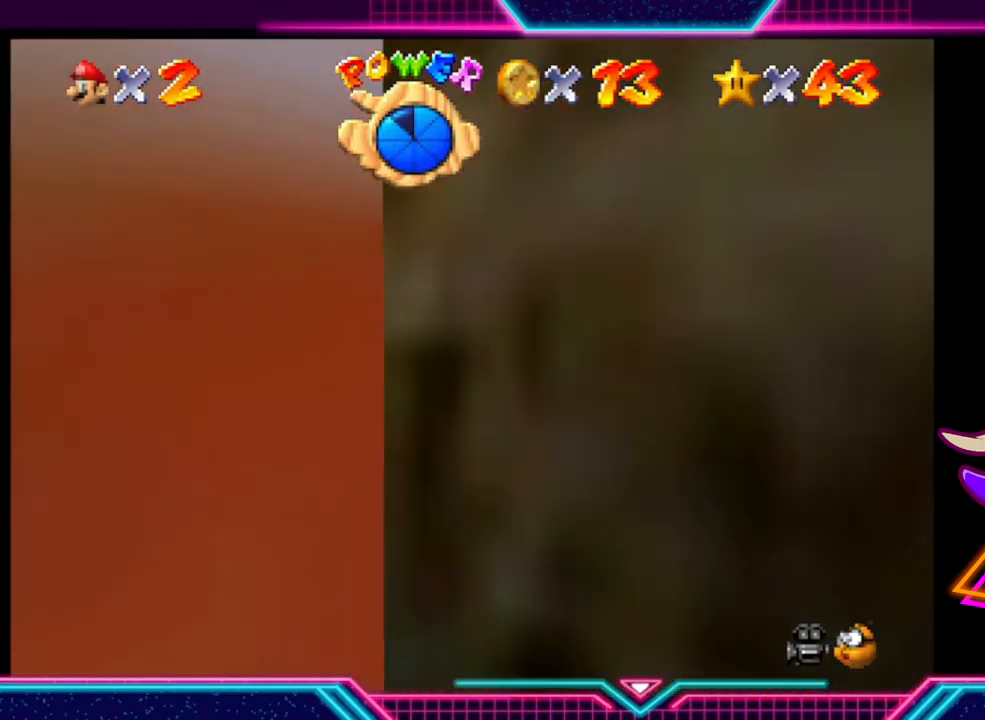
Gameplay with a controller (Xbox layout); each line is a JSON object with the inputs held at the frame after it. "events" lists button and stick changes between this image and that frame as [ms after this image, input, new state], when the widget could be followed in between. Not read: R3.
{"buttons": [], "left_stick": "up-right", "right_stick": "center", "events": [[433, "A", "up"], [433, "left_stick", "up-right"]]}
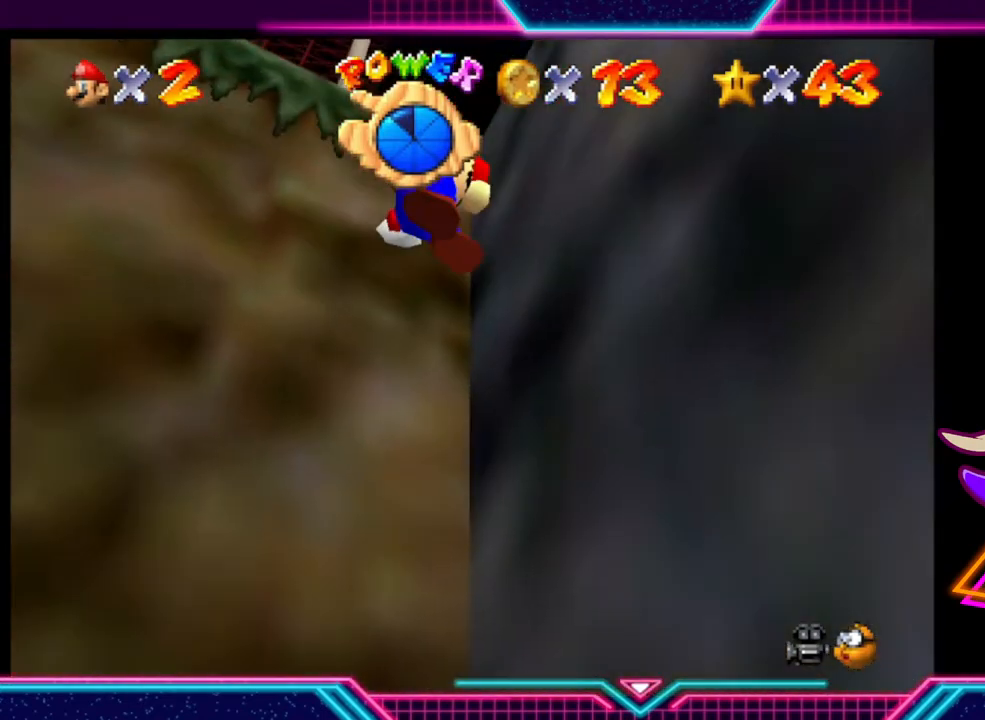
{"buttons": [], "left_stick": "up", "right_stick": "center", "events": [[33, "left_stick", "up"], [100, "A", "down"], [133, "left_stick", "up-left"], [400, "left_stick", "up"], [467, "A", "up"]]}
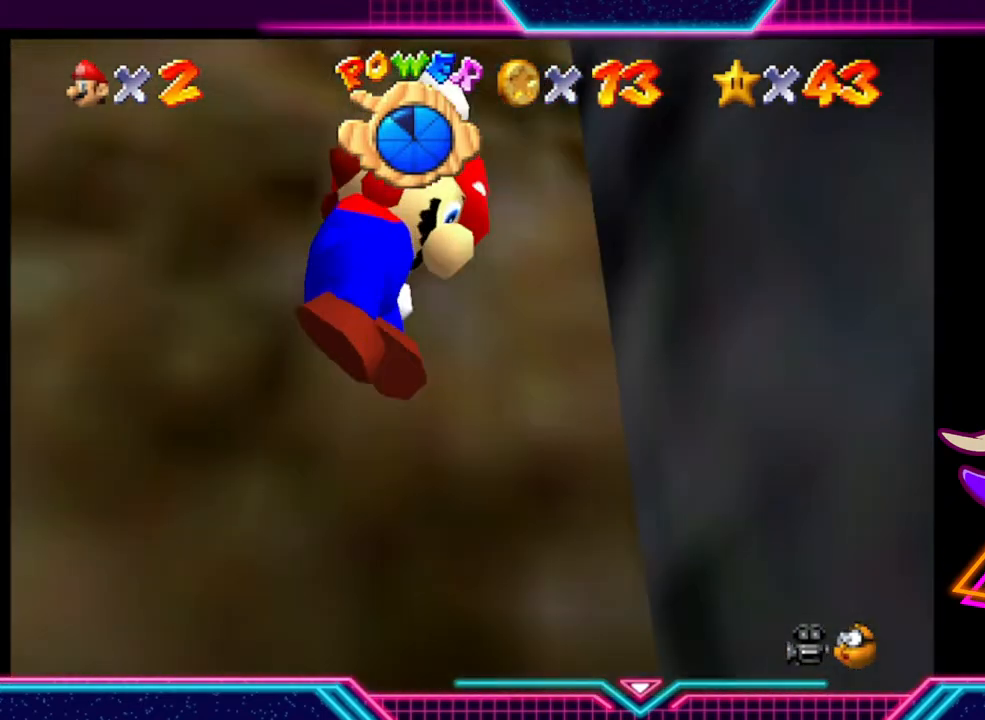
{"buttons": [], "left_stick": "down", "right_stick": "center", "events": [[133, "left_stick", "center"], [400, "left_stick", "down"]]}
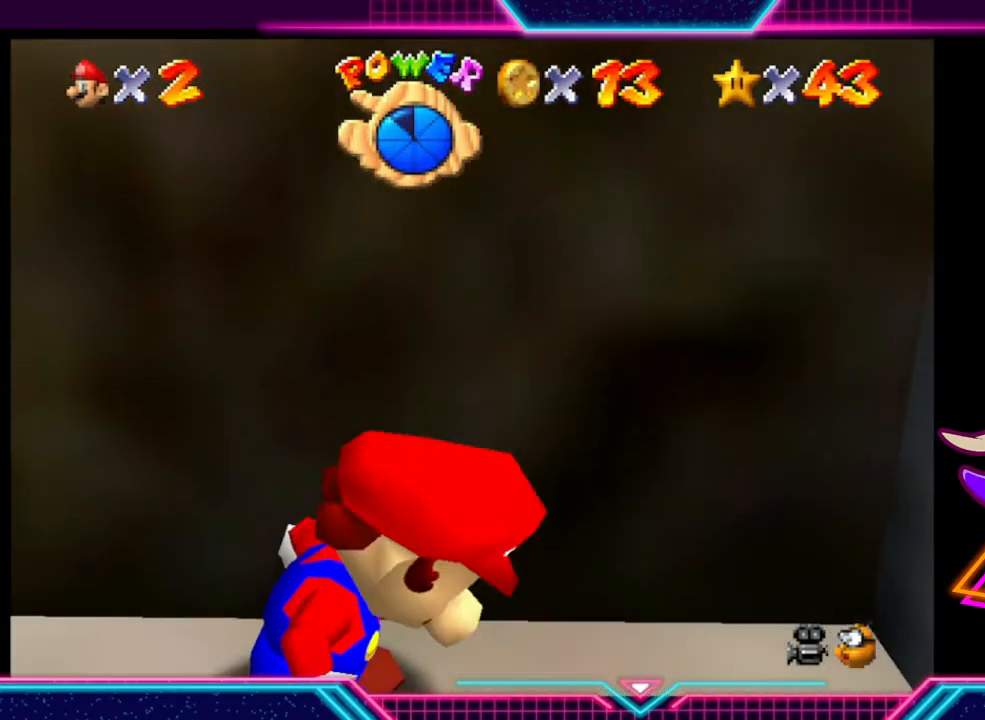
{"buttons": [], "left_stick": "down", "right_stick": "center", "events": []}
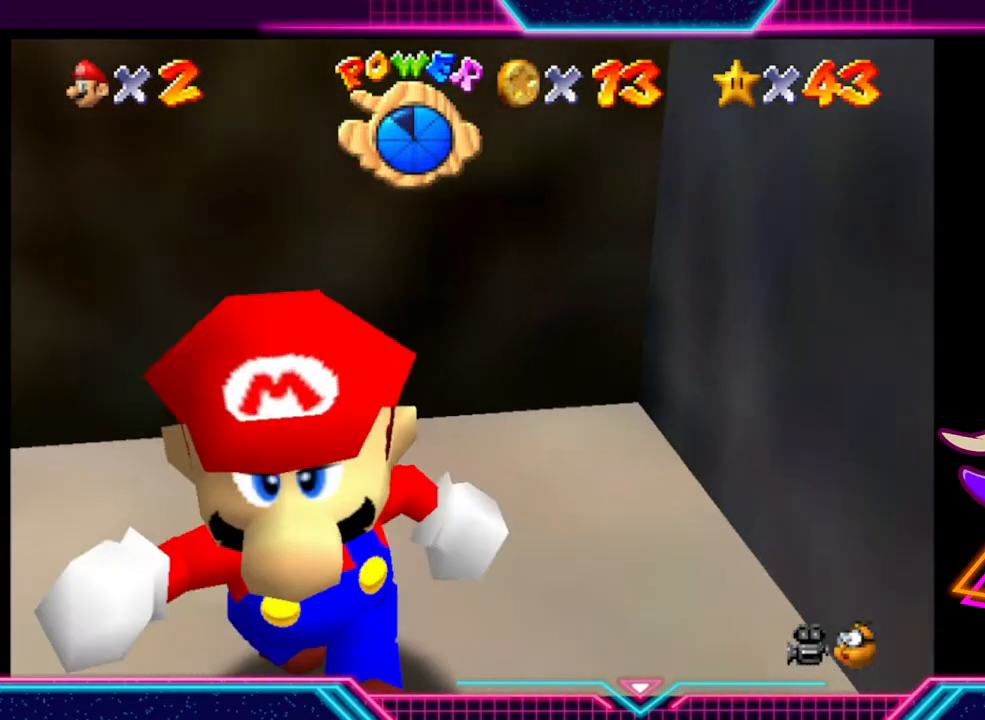
{"buttons": [], "left_stick": "down", "right_stick": "center", "events": []}
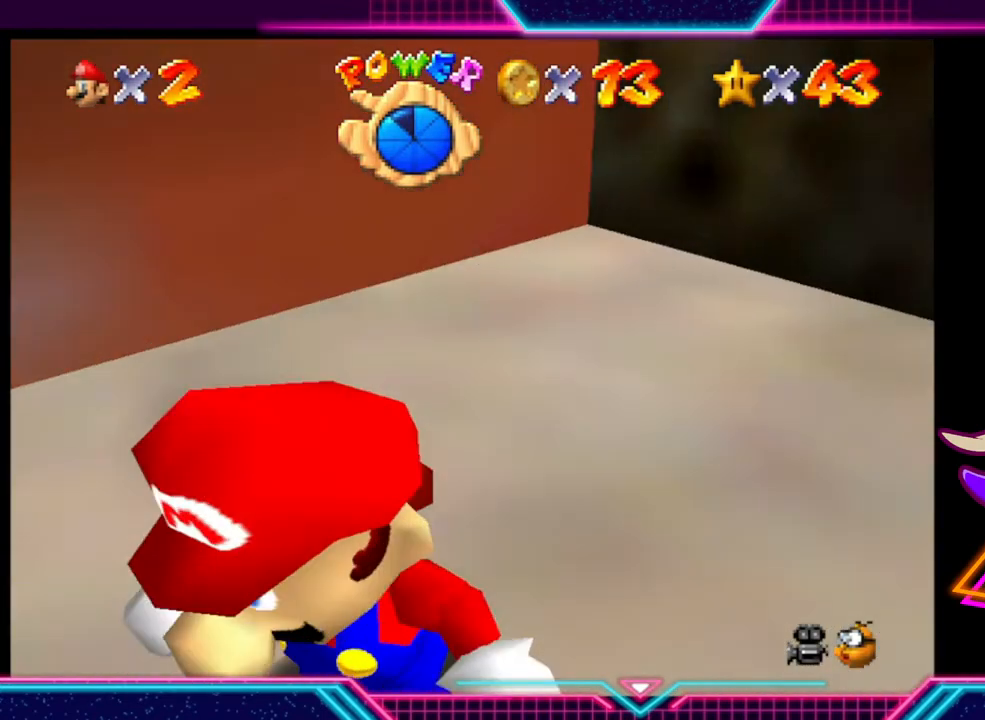
{"buttons": [], "left_stick": "up", "right_stick": "center", "events": [[133, "left_stick", "center"], [333, "left_stick", "up"]]}
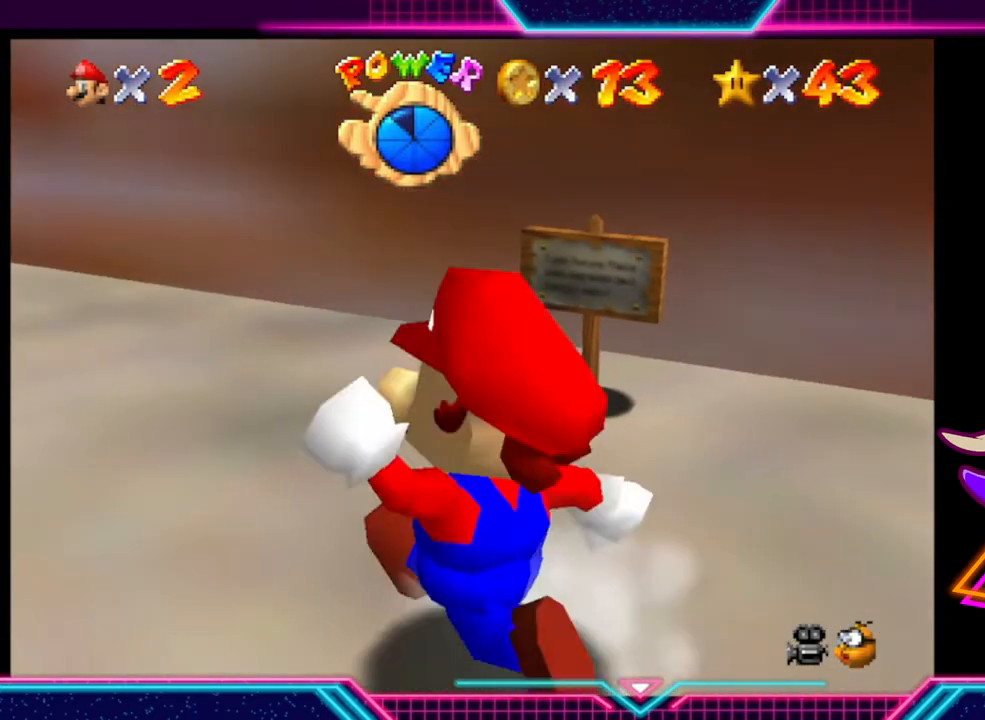
{"buttons": [], "left_stick": "down-right", "right_stick": "center", "events": [[300, "left_stick", "right"], [367, "left_stick", "down-right"]]}
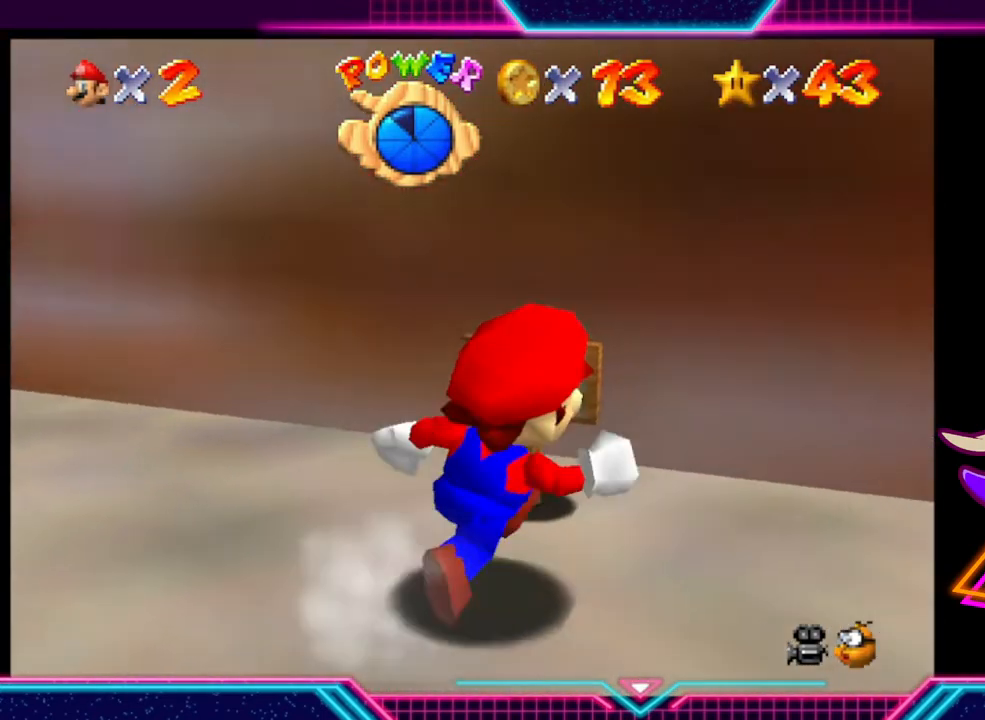
{"buttons": [], "left_stick": "up-right", "right_stick": "center", "events": [[167, "left_stick", "right"], [367, "left_stick", "up-right"]]}
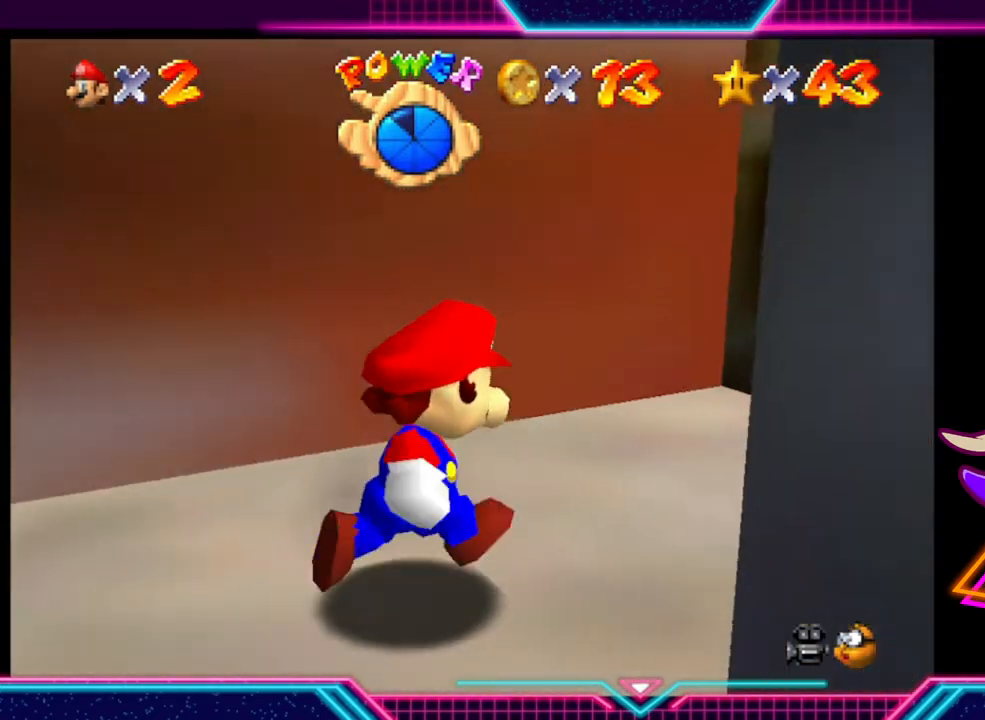
{"buttons": ["A"], "left_stick": "down-right", "right_stick": "center", "events": [[33, "left_stick", "right"], [167, "A", "down"], [367, "left_stick", "down-right"]]}
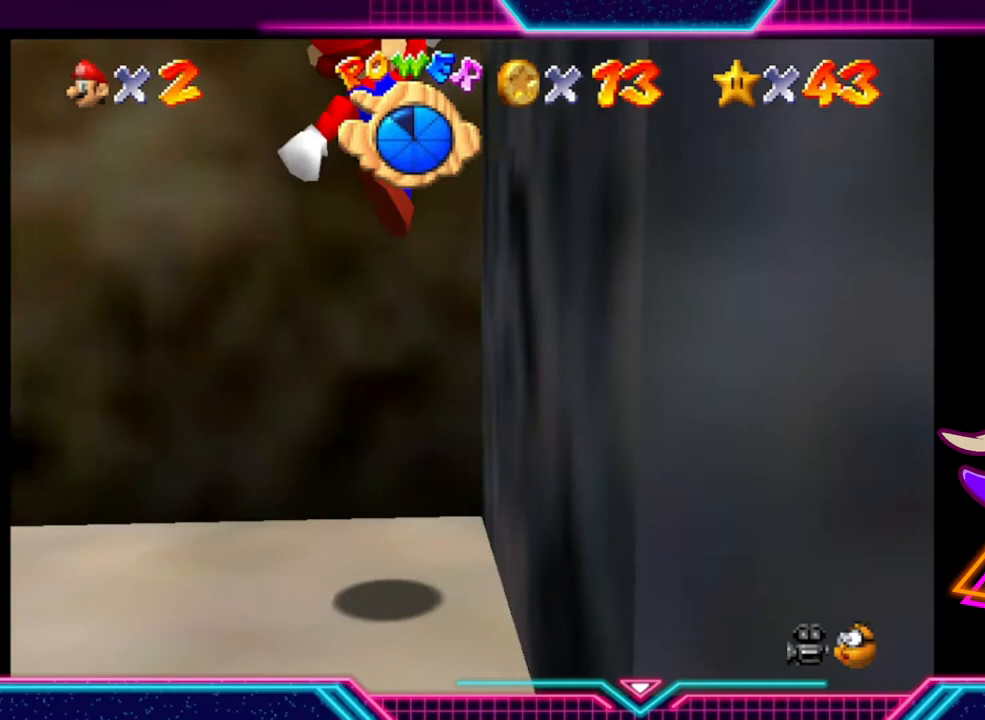
{"buttons": ["A"], "left_stick": "up-left", "right_stick": "center", "events": [[167, "A", "up"], [200, "A", "down"], [233, "left_stick", "up-left"]]}
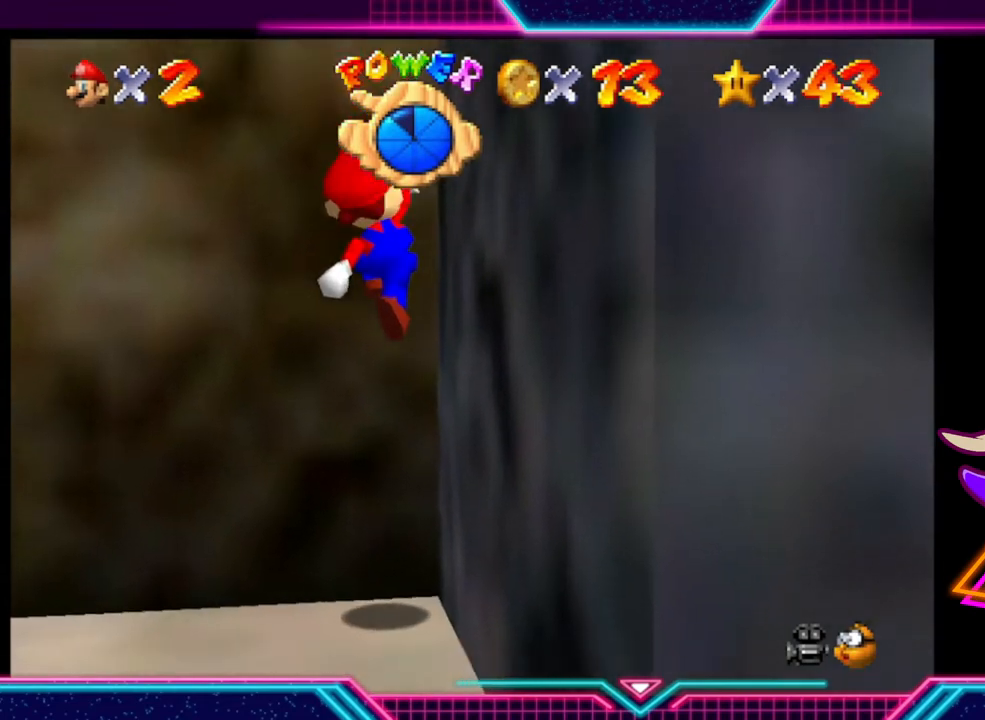
{"buttons": [], "left_stick": "left", "right_stick": "center", "events": [[133, "A", "up"], [133, "left_stick", "left"]]}
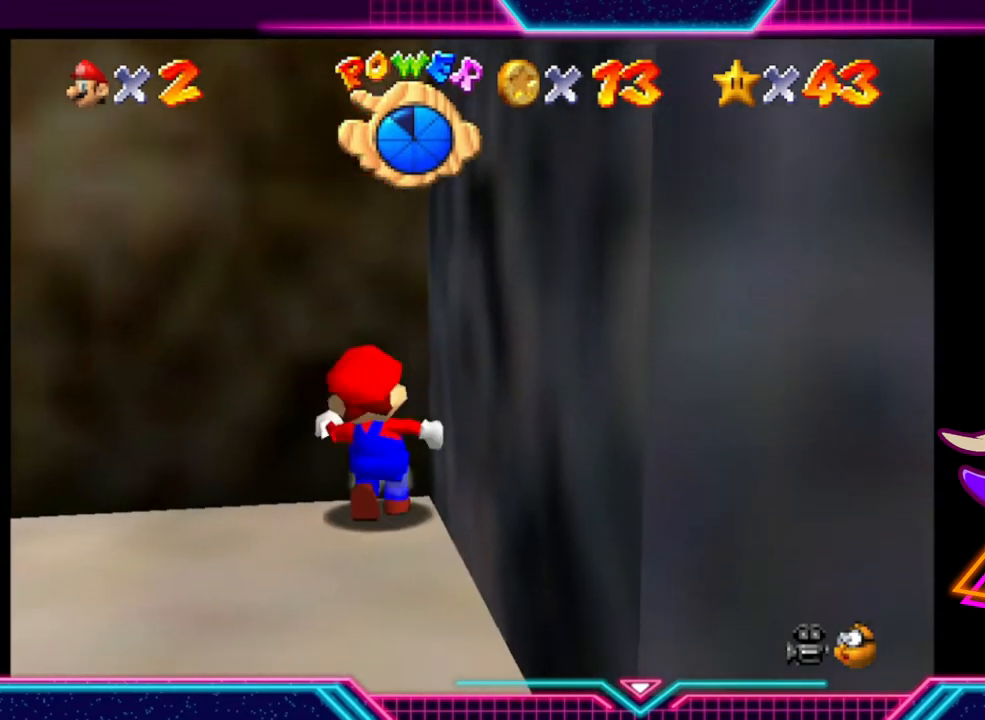
{"buttons": [], "left_stick": "left", "right_stick": "center", "events": []}
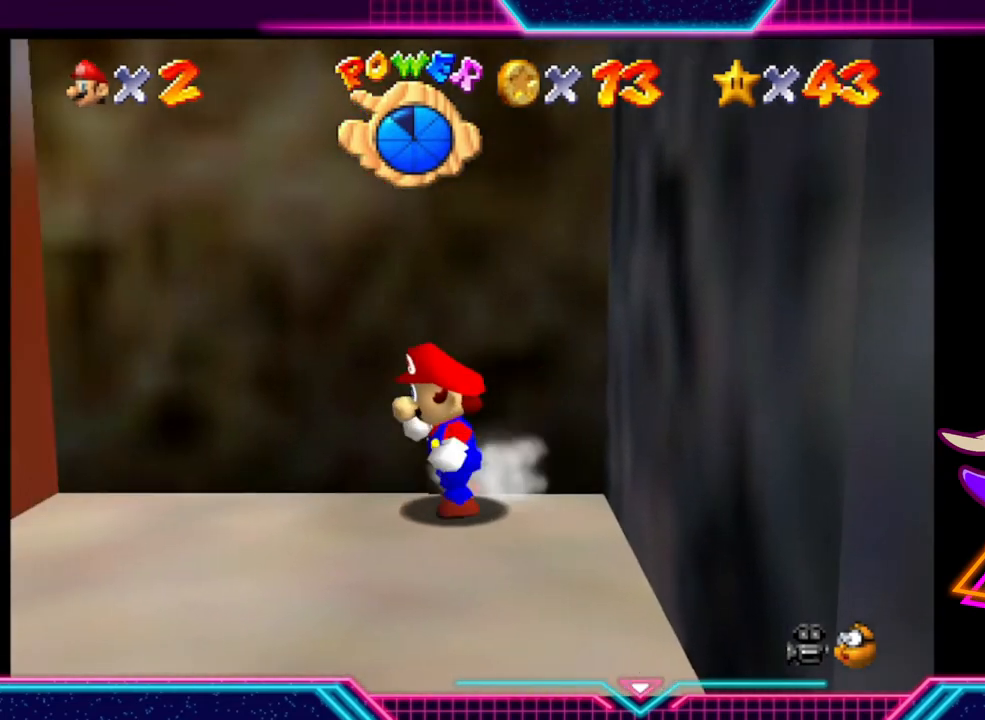
{"buttons": ["A"], "left_stick": "left", "right_stick": "center", "events": [[267, "A", "down"]]}
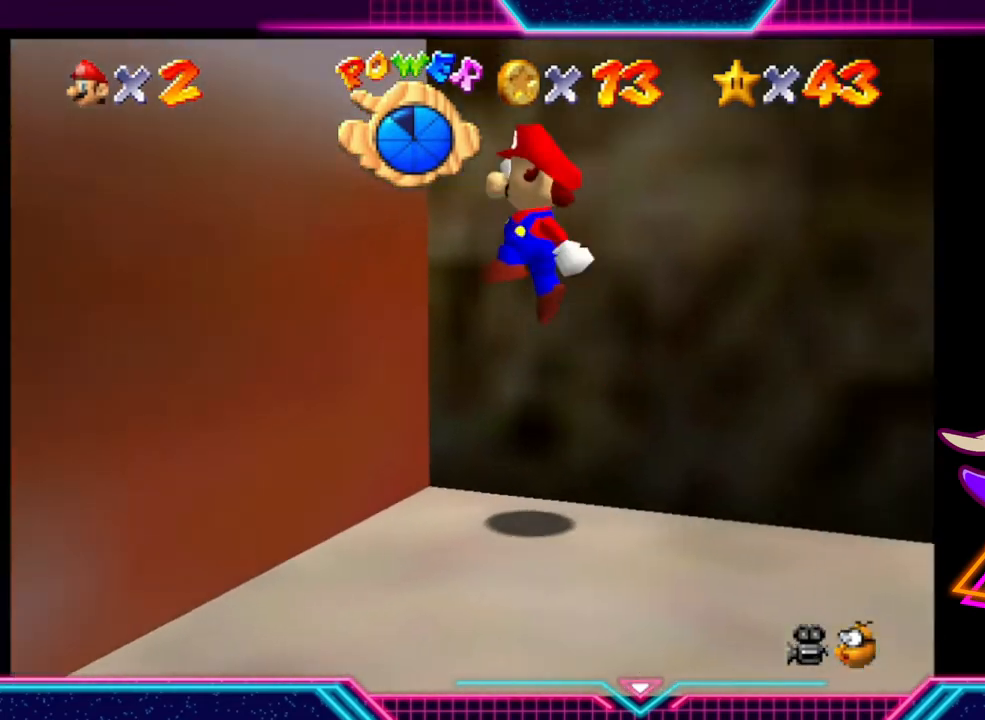
{"buttons": ["A"], "left_stick": "right", "right_stick": "center", "events": [[33, "left_stick", "center"], [100, "A", "up"], [200, "A", "down"], [200, "left_stick", "right"]]}
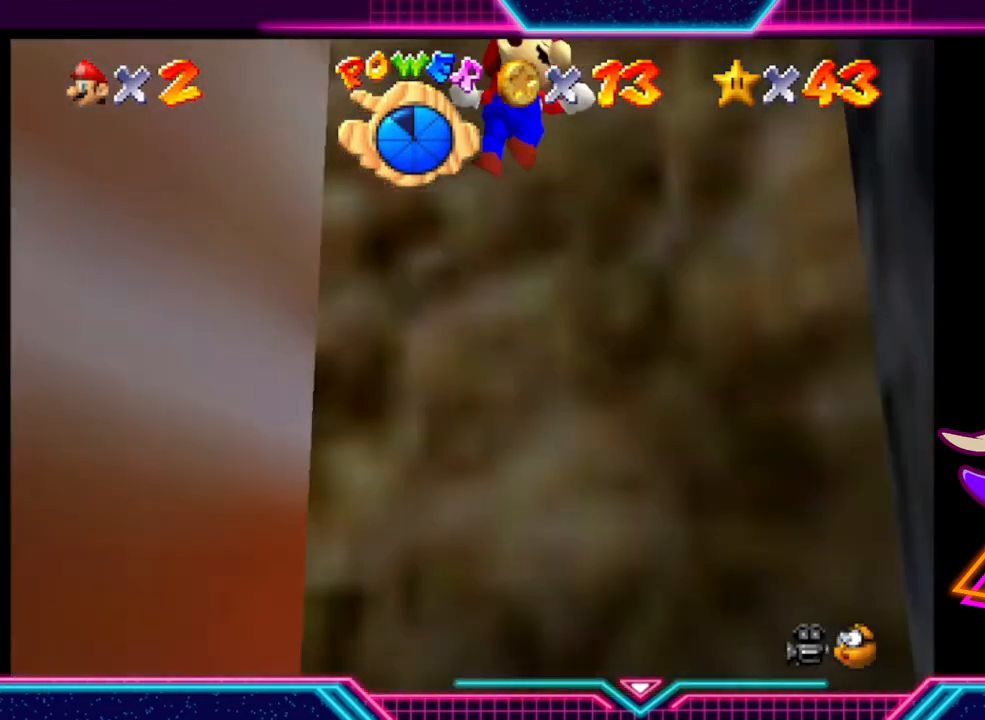
{"buttons": ["A"], "left_stick": "up-left", "right_stick": "center", "events": [[133, "A", "up"], [300, "left_stick", "left"], [333, "A", "down"], [500, "left_stick", "up-left"]]}
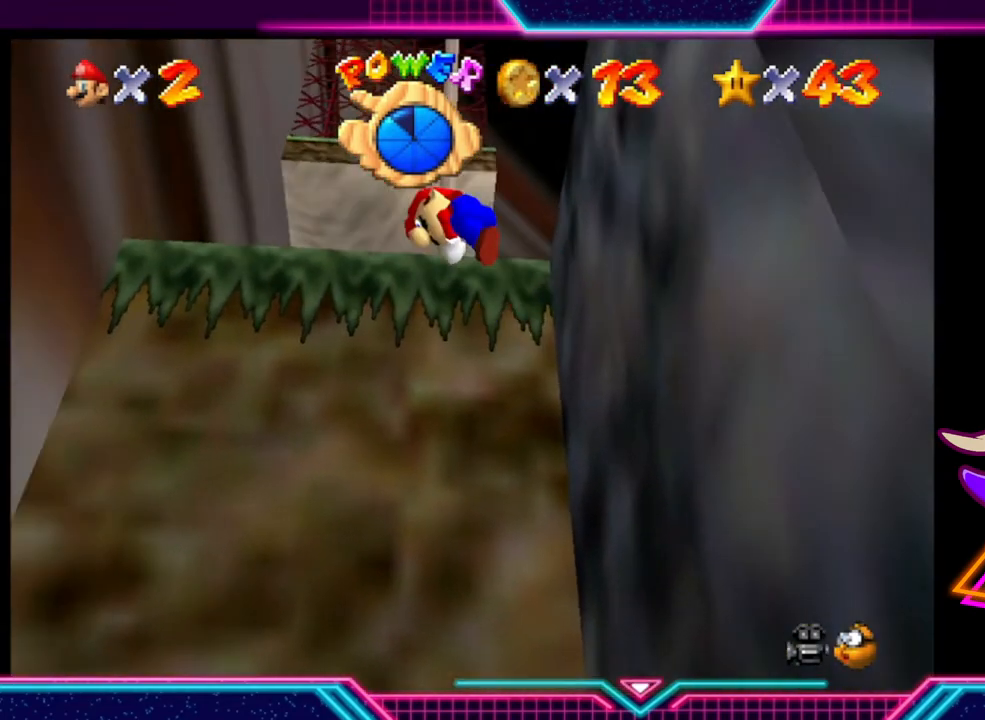
{"buttons": [], "left_stick": "up-right", "right_stick": "center", "events": [[133, "A", "up"], [167, "left_stick", "up-right"]]}
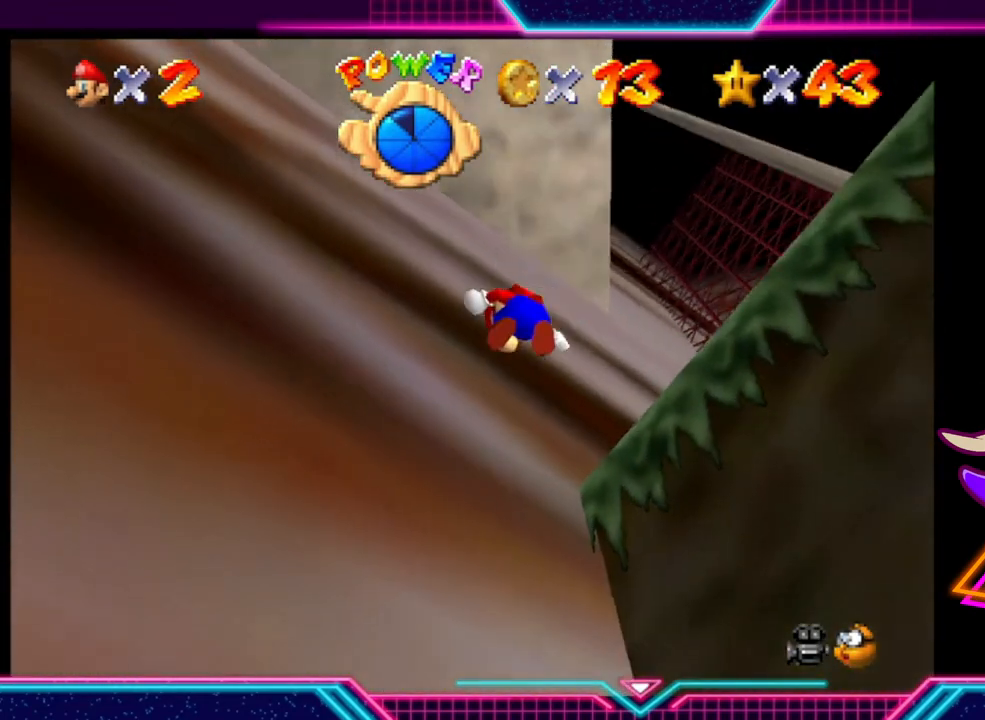
{"buttons": [], "left_stick": "up-right", "right_stick": "center", "events": []}
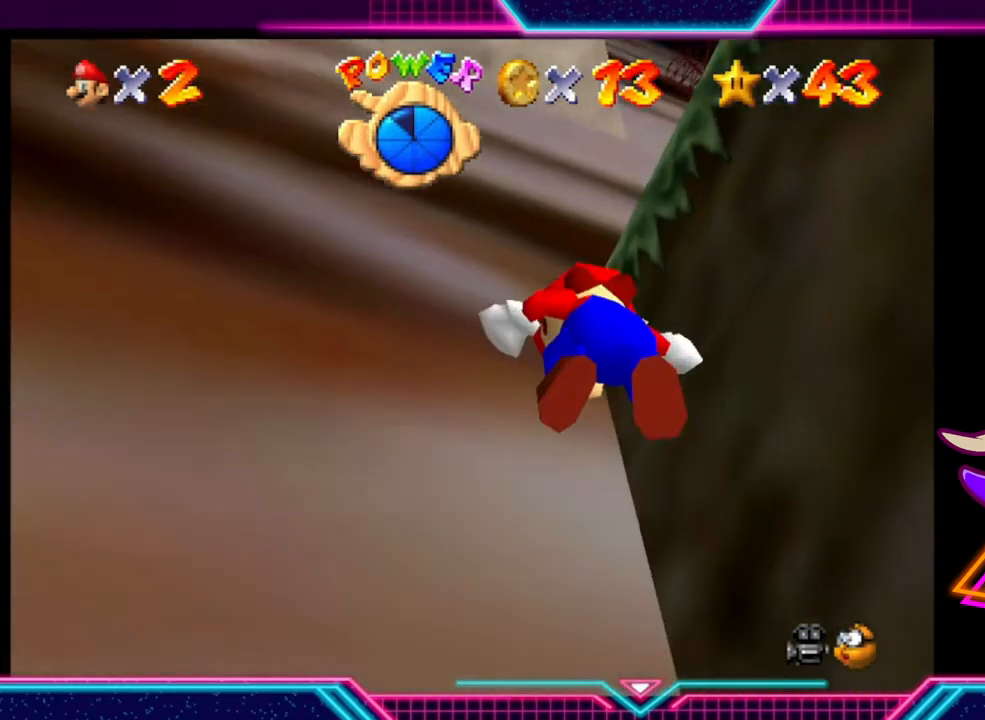
{"buttons": [], "left_stick": "center", "right_stick": "center", "events": [[267, "left_stick", "center"]]}
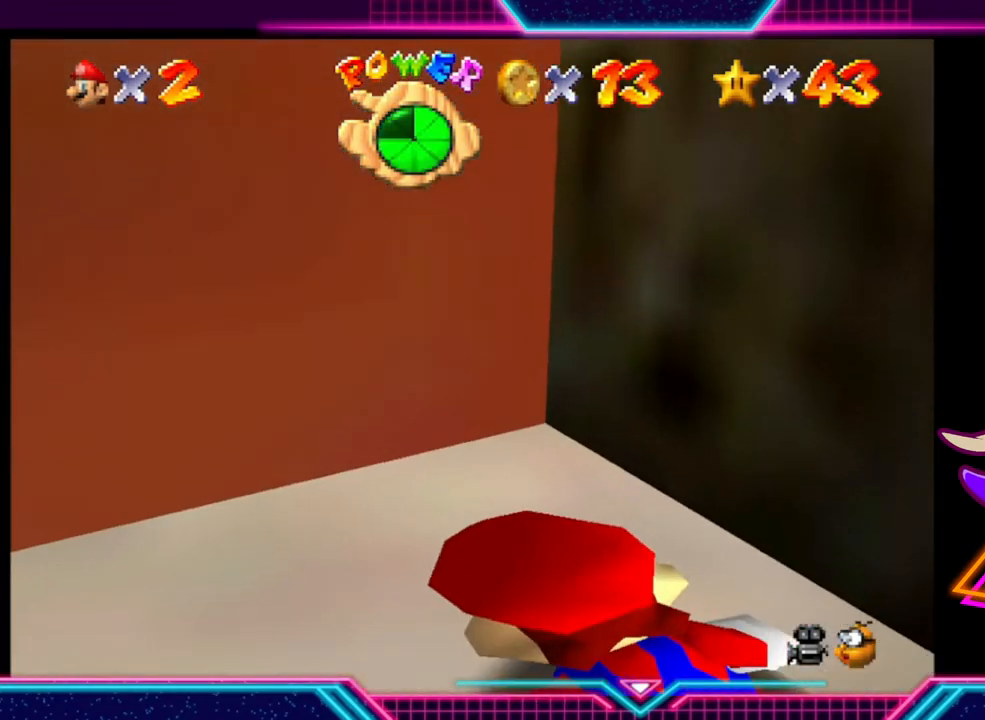
{"buttons": [], "left_stick": "center", "right_stick": "center", "events": []}
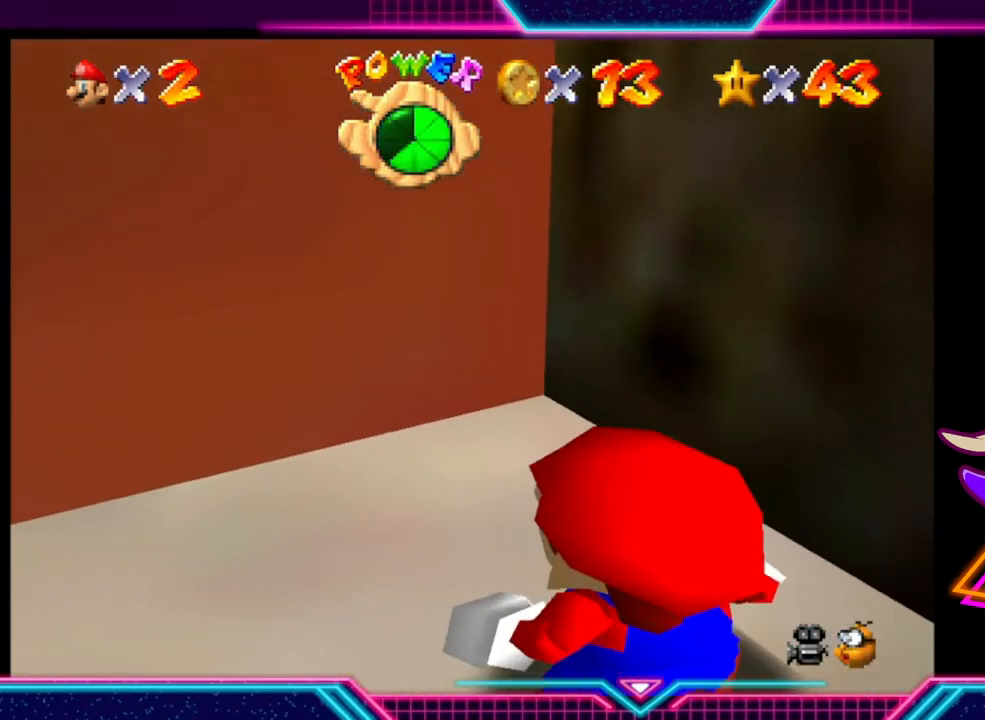
{"buttons": [], "left_stick": "up-right", "right_stick": "center", "events": [[133, "left_stick", "up-left"], [500, "left_stick", "up-right"]]}
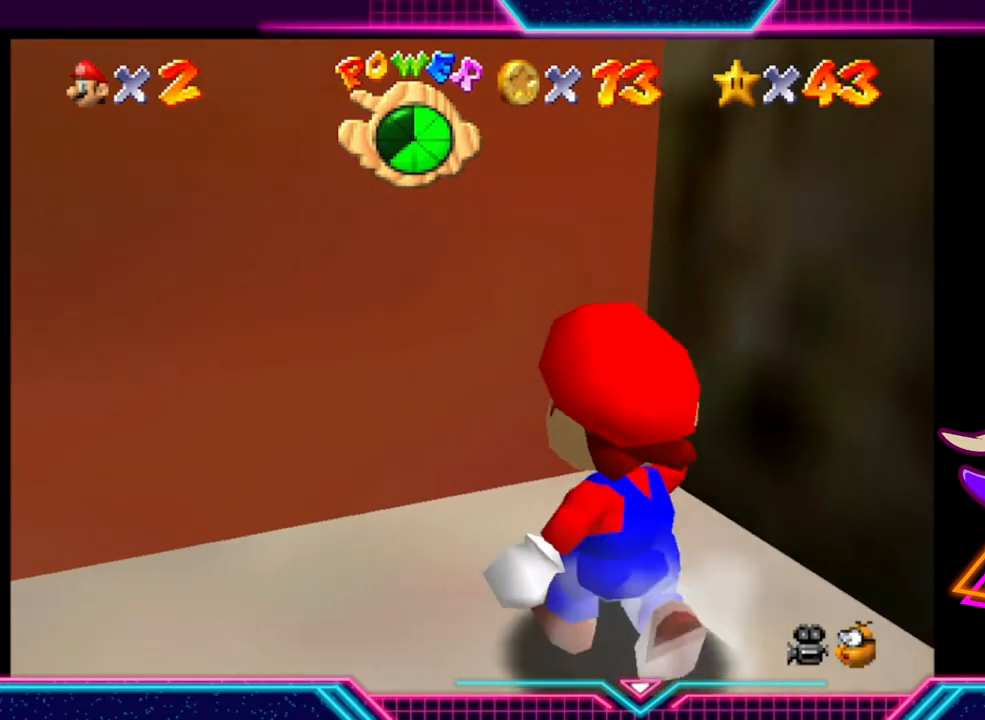
{"buttons": [], "left_stick": "down-right", "right_stick": "center", "events": [[33, "left_stick", "down-right"]]}
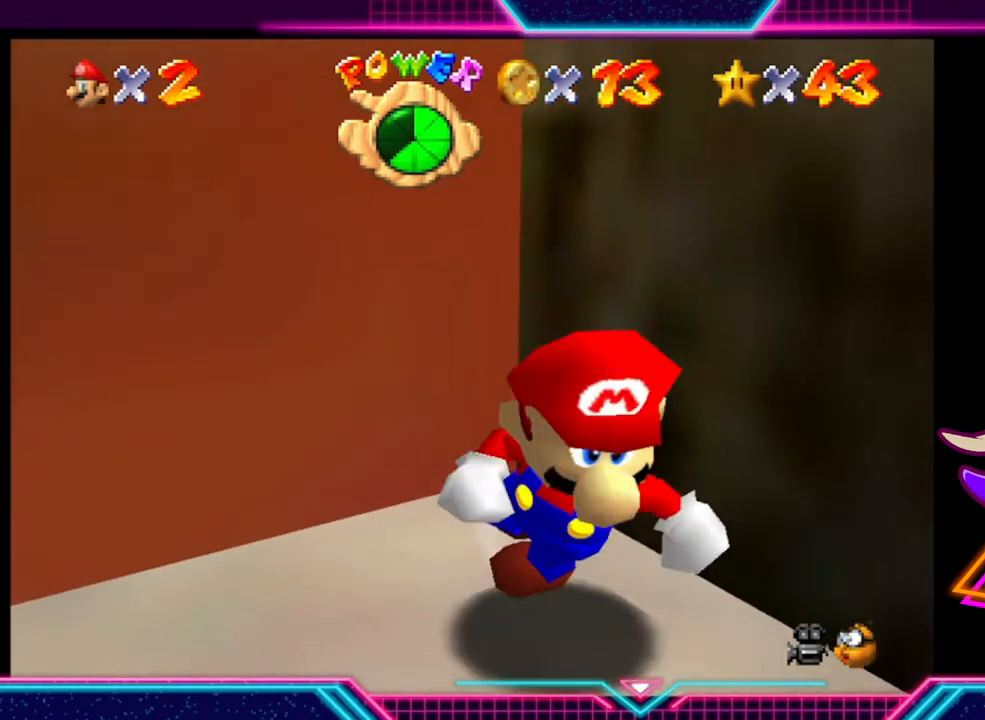
{"buttons": [], "left_stick": "center", "right_stick": "center", "events": [[167, "A", "down"], [333, "left_stick", "right"], [500, "A", "up"], [500, "left_stick", "center"]]}
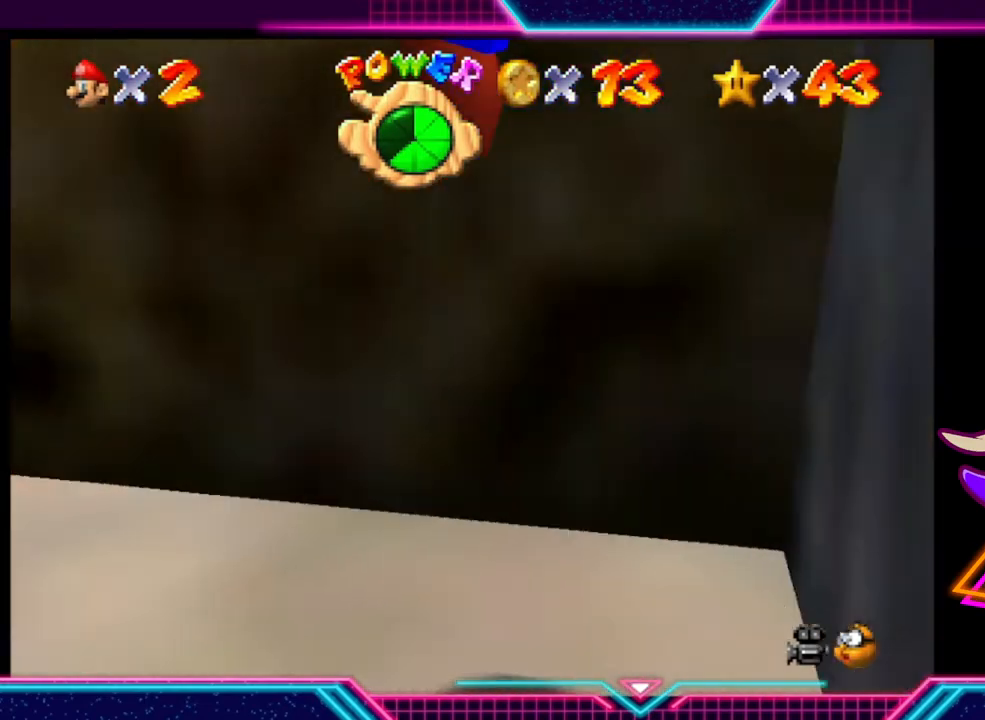
{"buttons": ["A"], "left_stick": "up", "right_stick": "center", "events": [[133, "left_stick", "up-left"], [167, "A", "down"], [467, "left_stick", "up"]]}
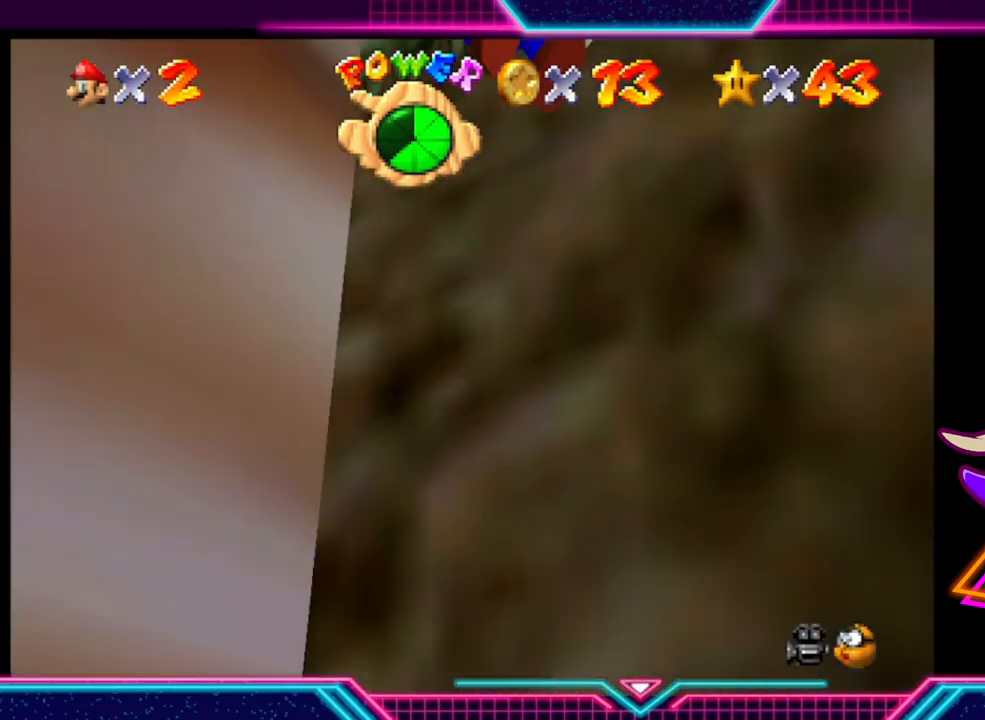
{"buttons": ["A"], "left_stick": "up-right", "right_stick": "center", "events": [[133, "left_stick", "up-right"], [167, "A", "up"], [367, "A", "down"]]}
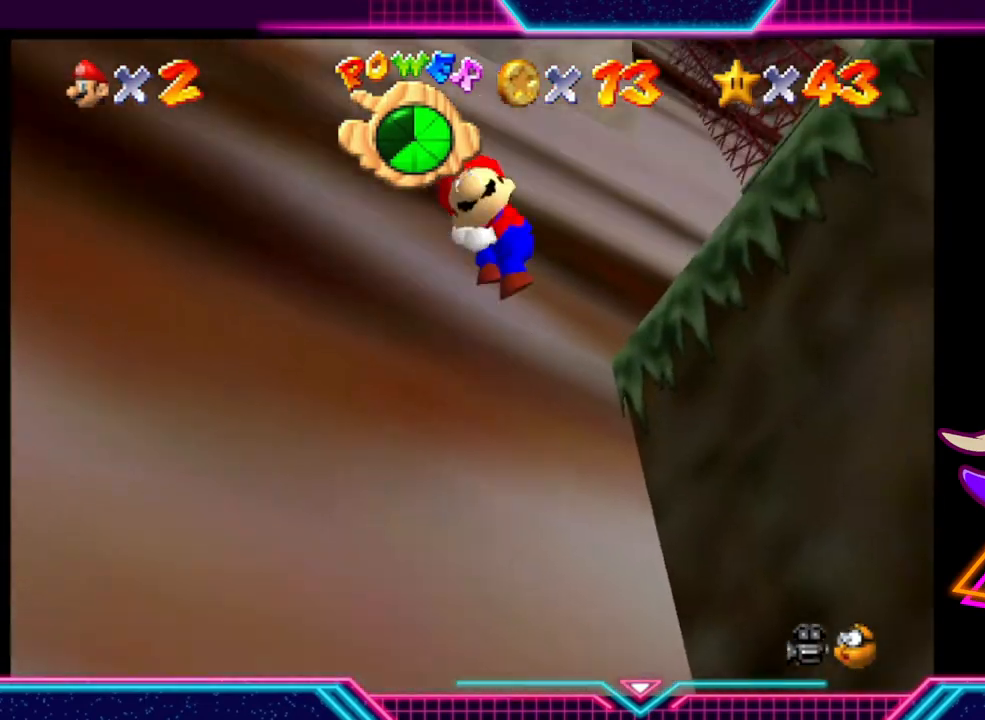
{"buttons": [], "left_stick": "up-left", "right_stick": "center", "events": [[100, "A", "up"], [500, "left_stick", "up-left"]]}
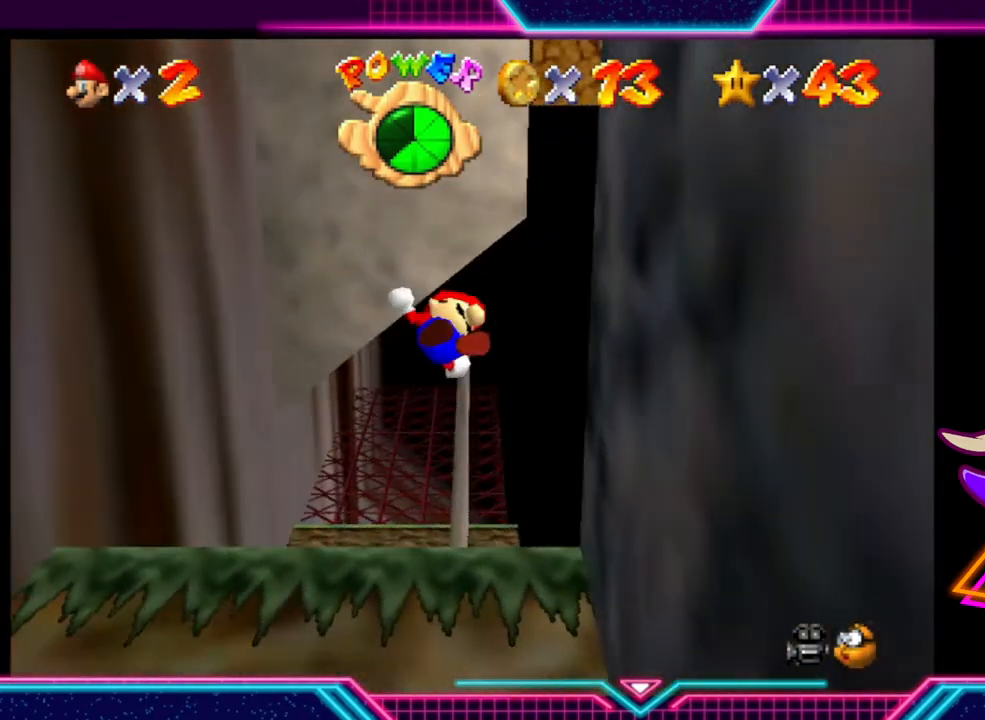
{"buttons": [], "left_stick": "up-left", "right_stick": "center", "events": []}
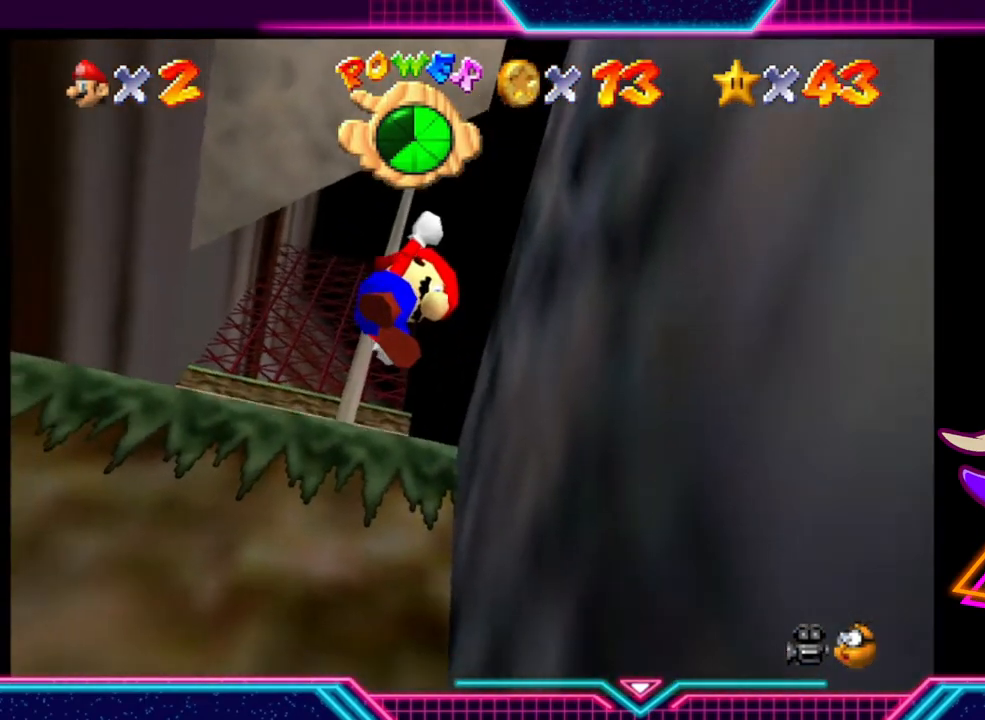
{"buttons": [], "left_stick": "up-right", "right_stick": "center", "events": [[133, "left_stick", "up"], [433, "left_stick", "up-right"]]}
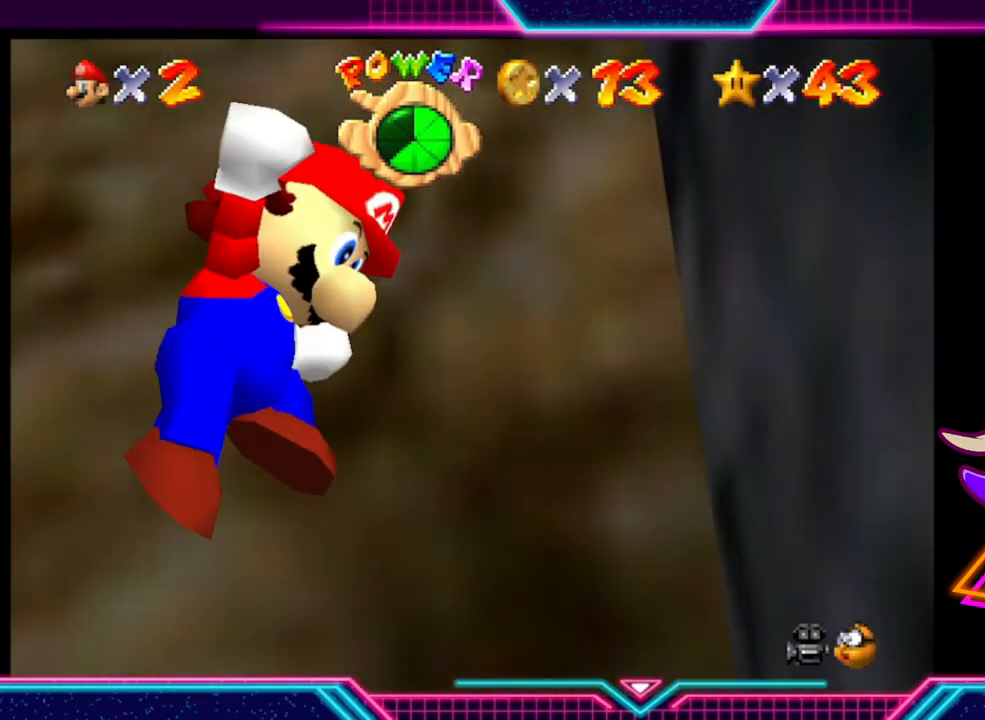
{"buttons": [], "left_stick": "center", "right_stick": "center", "events": [[100, "left_stick", "center"]]}
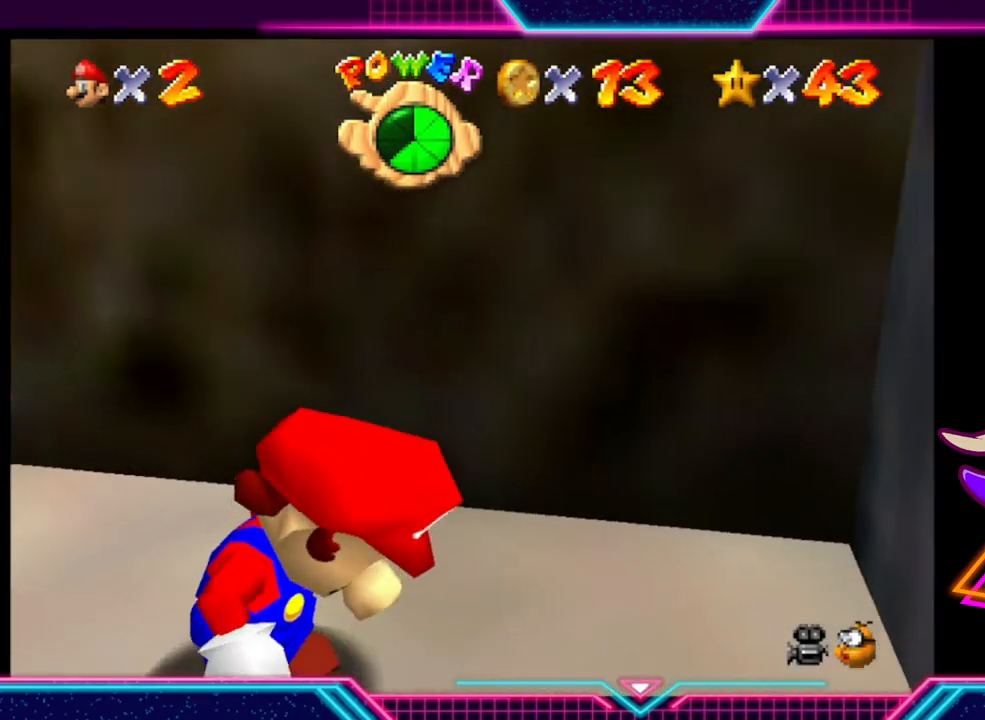
{"buttons": ["A"], "left_stick": "right", "right_stick": "center", "events": [[100, "left_stick", "down-right"], [167, "left_stick", "right"], [400, "A", "down"]]}
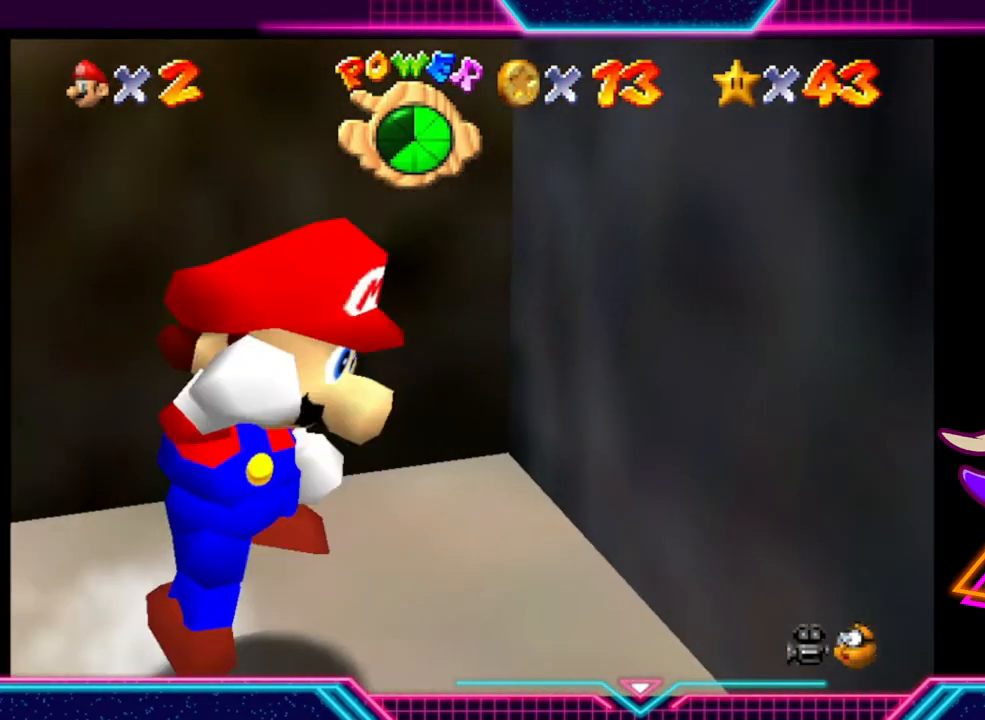
{"buttons": ["A"], "left_stick": "up-left", "right_stick": "center", "events": [[100, "left_stick", "up-right"], [200, "A", "up"], [233, "left_stick", "up-left"], [267, "A", "down"]]}